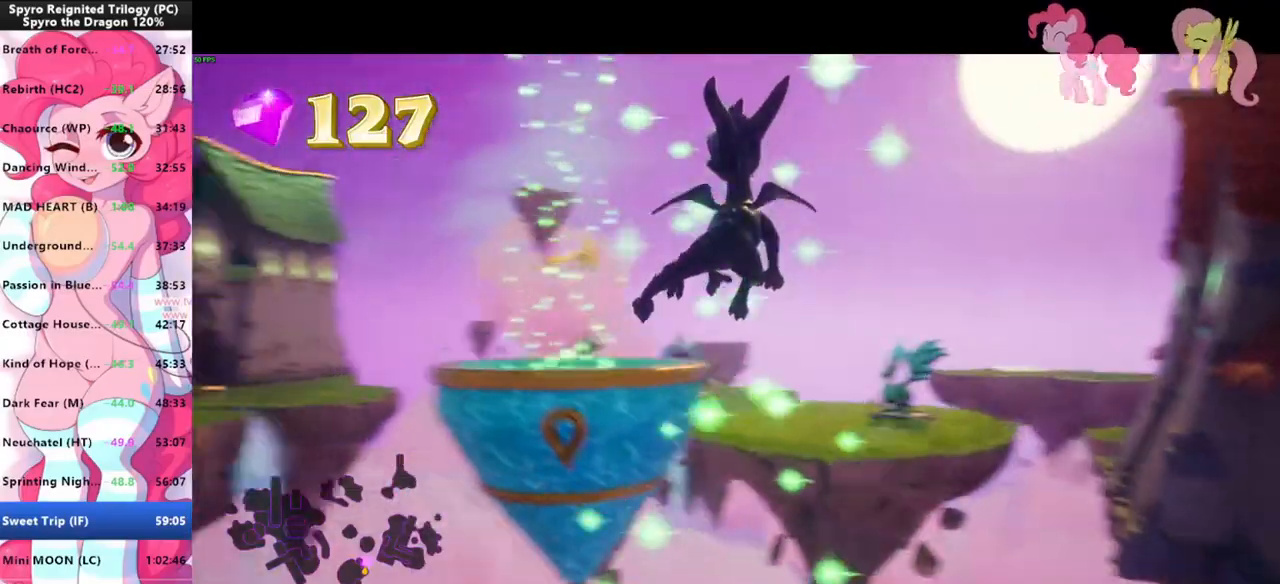
Gameplay with keyboard and mouse; each line is a JSON object with the keys and mouse buttons held at the frame after it. "events" lists presses ("down") and releases ("up") of "1", "3", "a", "d", "e", "f", "g", "q", "s", "shift", "space", "tab", "w", "mouse_left", "mouse_wheel" and "mouse_right" between this image and that frame as [ms after this image, input, new state], when the widget could be followed in between. "mouse_left", "mouse_wheel", "mouse_right" = the "left", "wheel", "right" buttons of the "mouse" list. No other keys are recorded. "wheel" means that the mouse wheel is clicked or scrolled. "mouse_move" is the direction in which the mouse moves at that frame (one of eight, or "still"), when it could be read.
{"keys": ["d"], "mouse": [], "mouse_move": "still", "events": []}
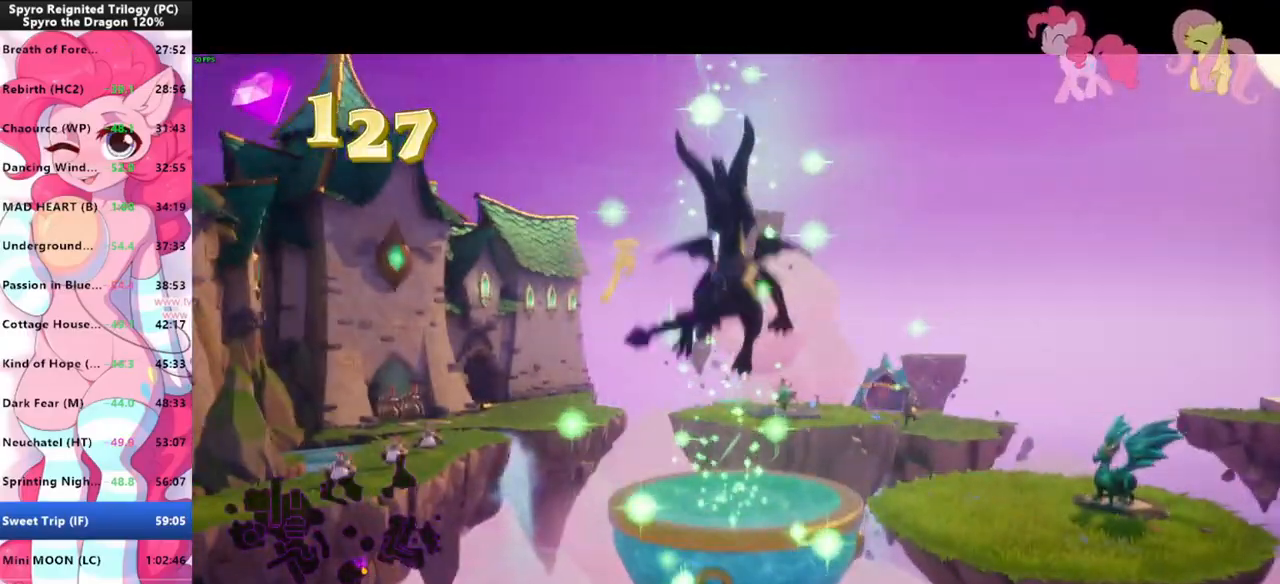
{"keys": [], "mouse": [], "mouse_move": "still", "events": [[267, "d", "up"]]}
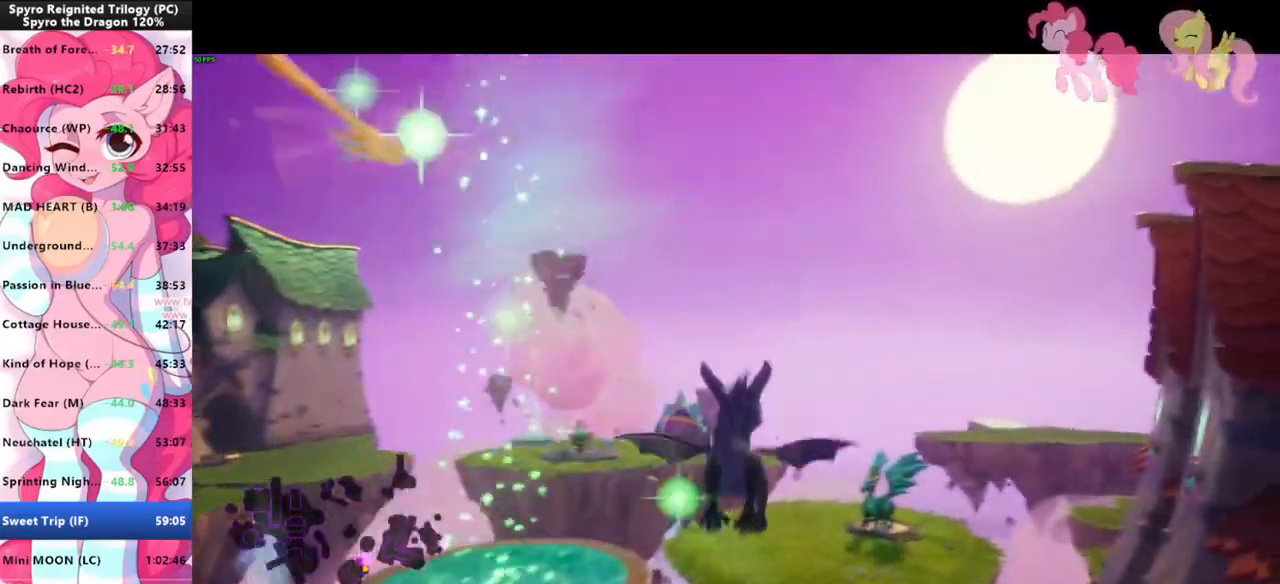
{"keys": [], "mouse": [], "mouse_move": "still", "events": [[133, "d", "down"], [233, "d", "up"]]}
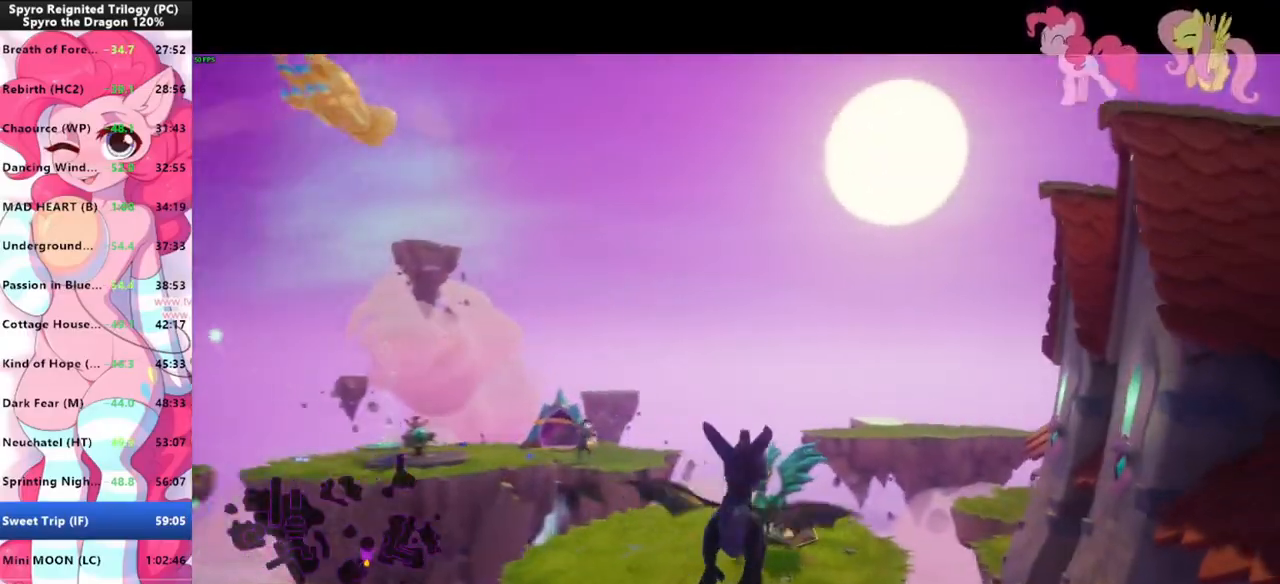
{"keys": [], "mouse": [], "mouse_move": "still", "events": []}
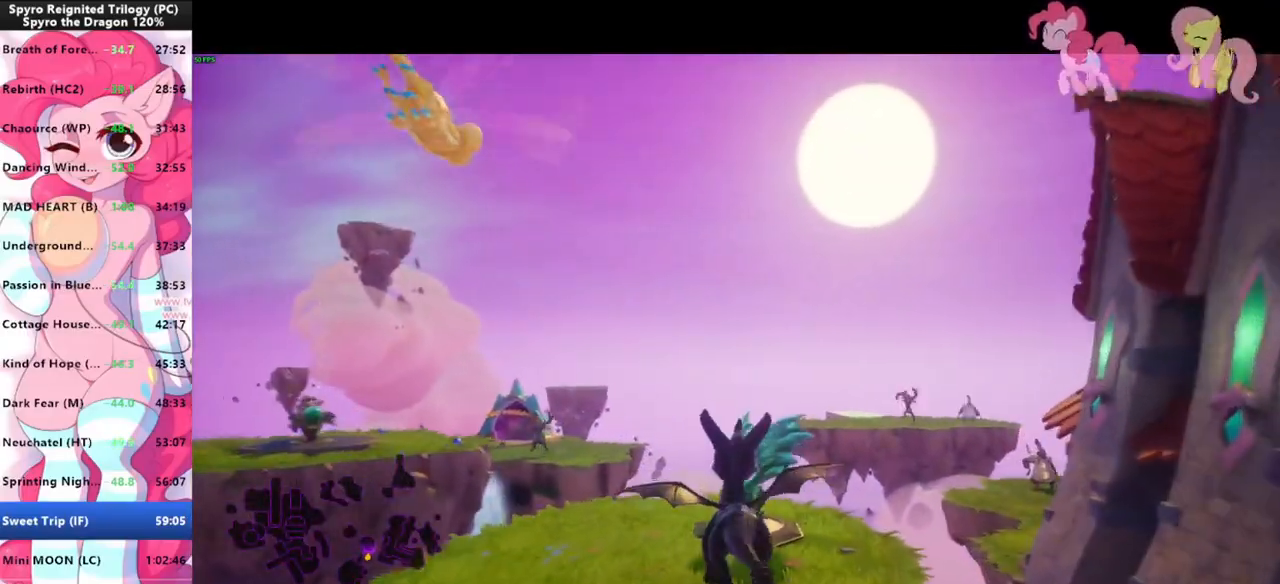
{"keys": ["shift"], "mouse": [], "mouse_move": "still", "events": [[500, "shift", "down"]]}
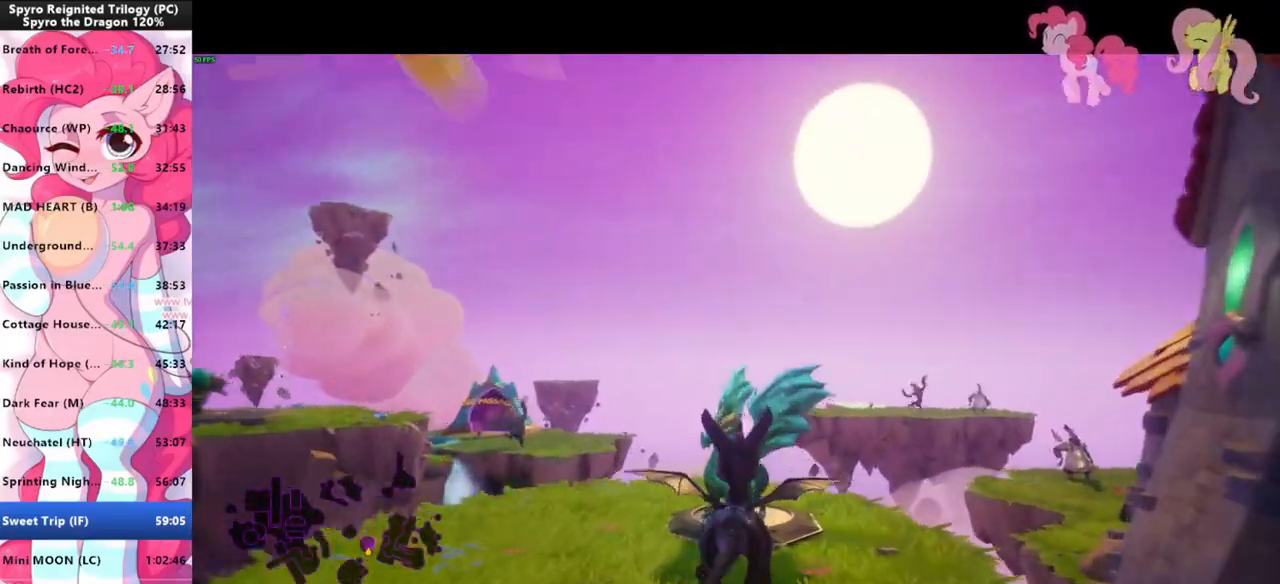
{"keys": ["shift"], "mouse": [], "mouse_move": "still", "events": []}
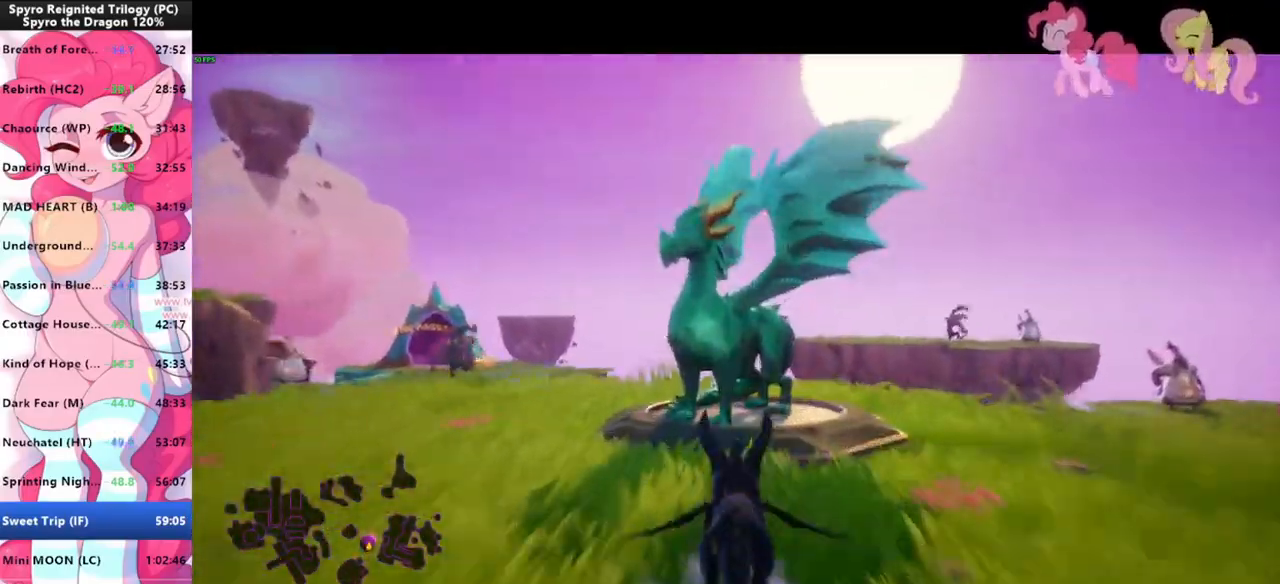
{"keys": [], "mouse": [], "mouse_move": "still", "events": [[467, "shift", "up"]]}
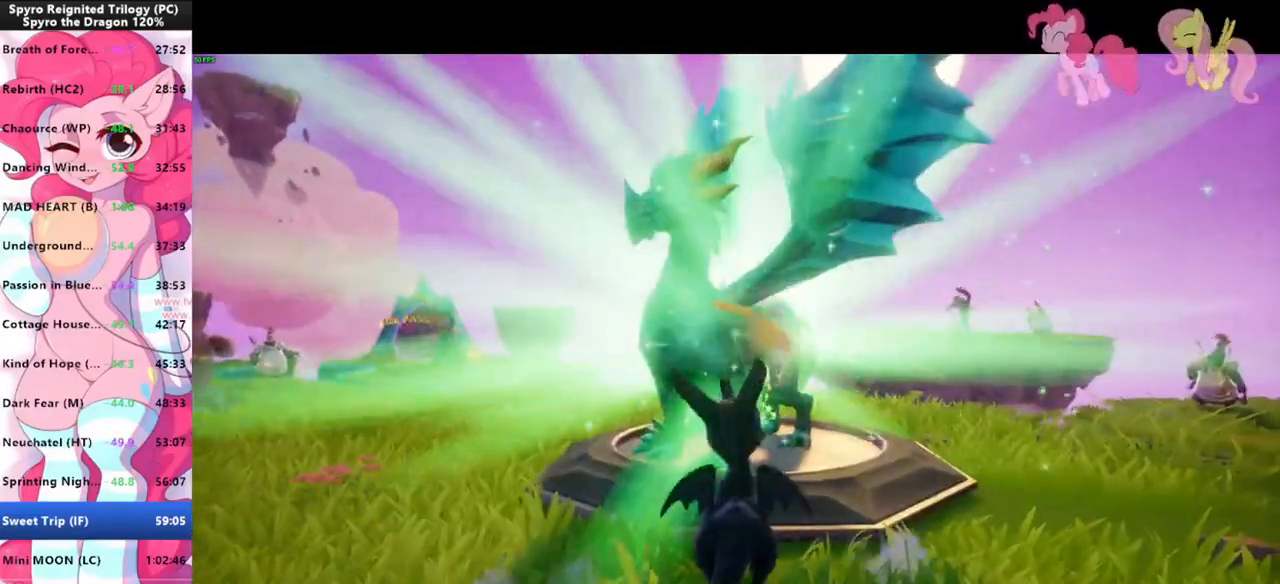
{"keys": [], "mouse": [], "mouse_move": "right", "events": []}
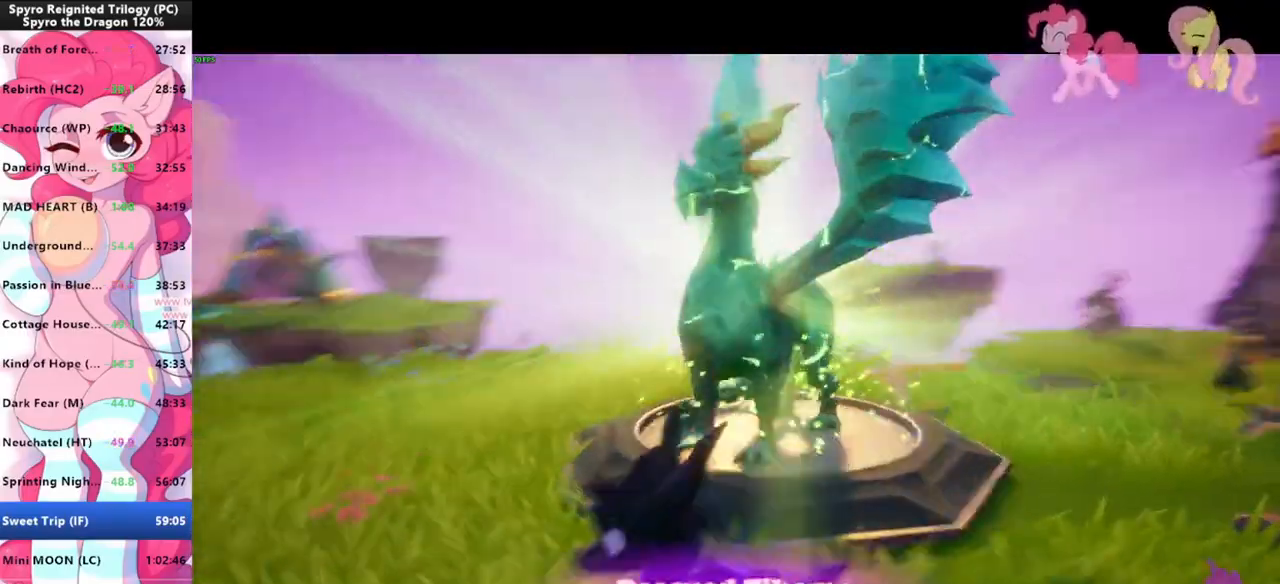
{"keys": ["shift"], "mouse": [], "mouse_move": "right", "events": [[467, "shift", "down"]]}
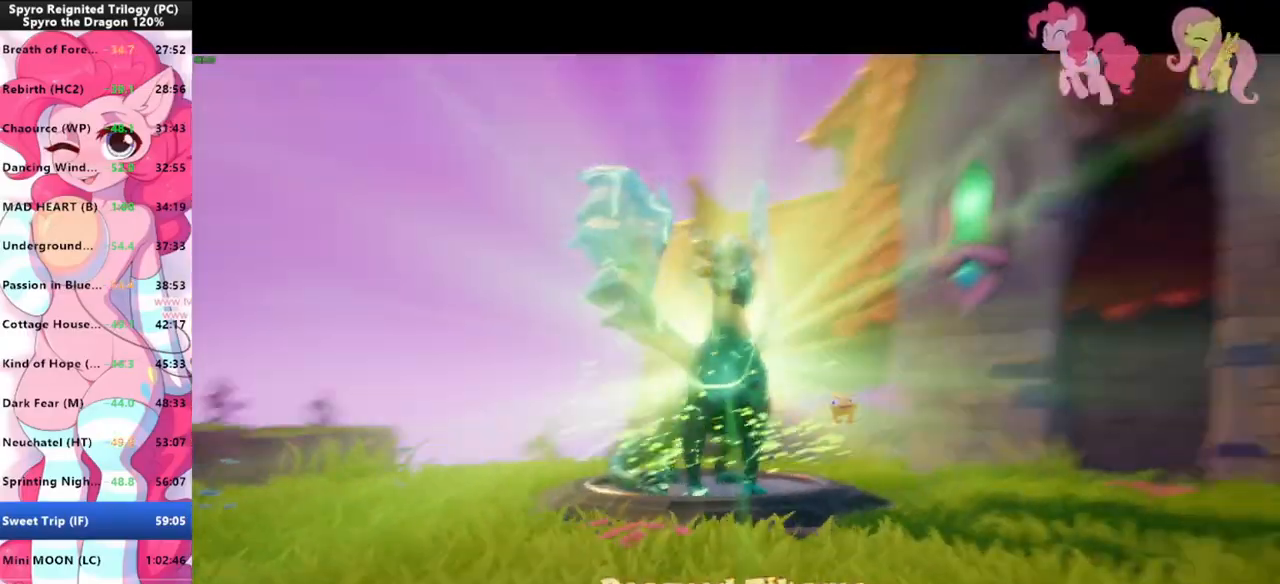
{"keys": ["a", "shift"], "mouse": [], "mouse_move": "still", "events": [[233, "a", "down"]]}
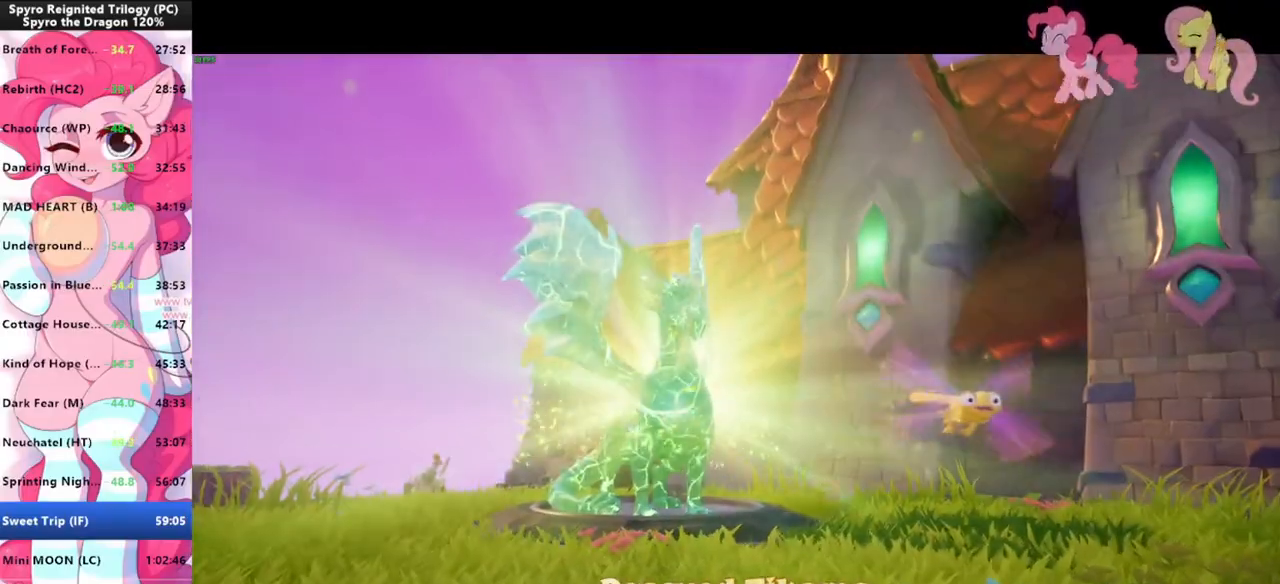
{"keys": ["a", "shift"], "mouse": [], "mouse_move": "still", "events": [[200, "a", "up"], [267, "shift", "up"], [400, "a", "down"], [400, "shift", "down"]]}
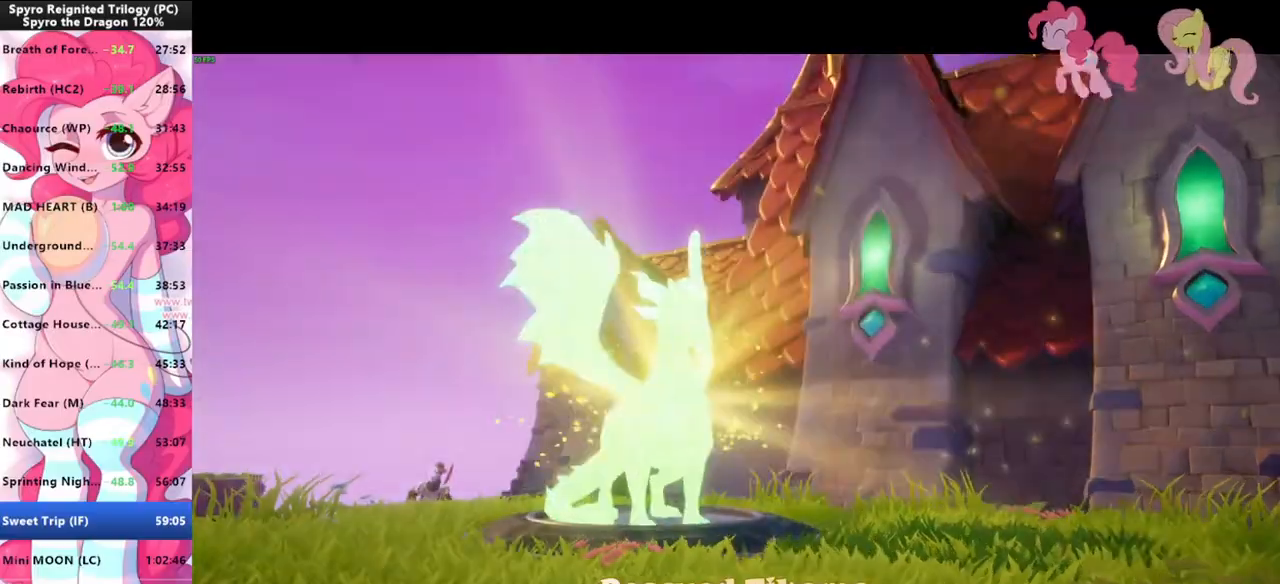
{"keys": ["a", "shift"], "mouse": ["left"], "mouse_move": "still", "events": [[500, "mouse_left", "down"]]}
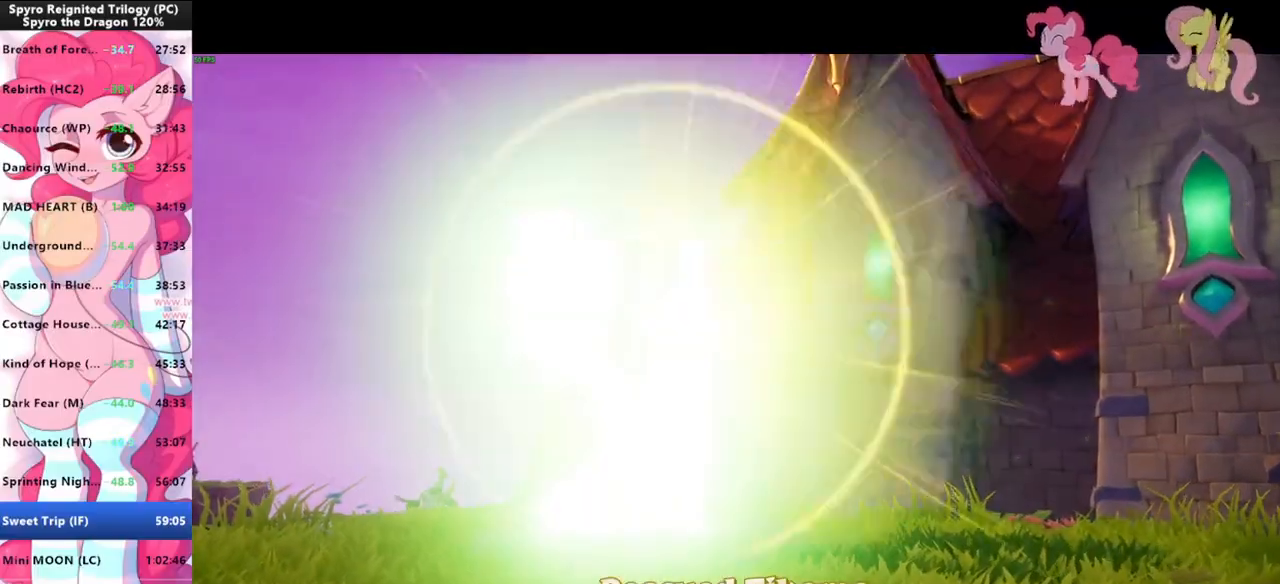
{"keys": ["a", "shift"], "mouse": ["left"], "mouse_move": "still", "events": [[67, "mouse_left", "up"], [133, "mouse_left", "down"], [200, "mouse_left", "up"], [400, "mouse_left", "down"], [433, "mouse_left", "up"], [467, "mouse_left", "down"]]}
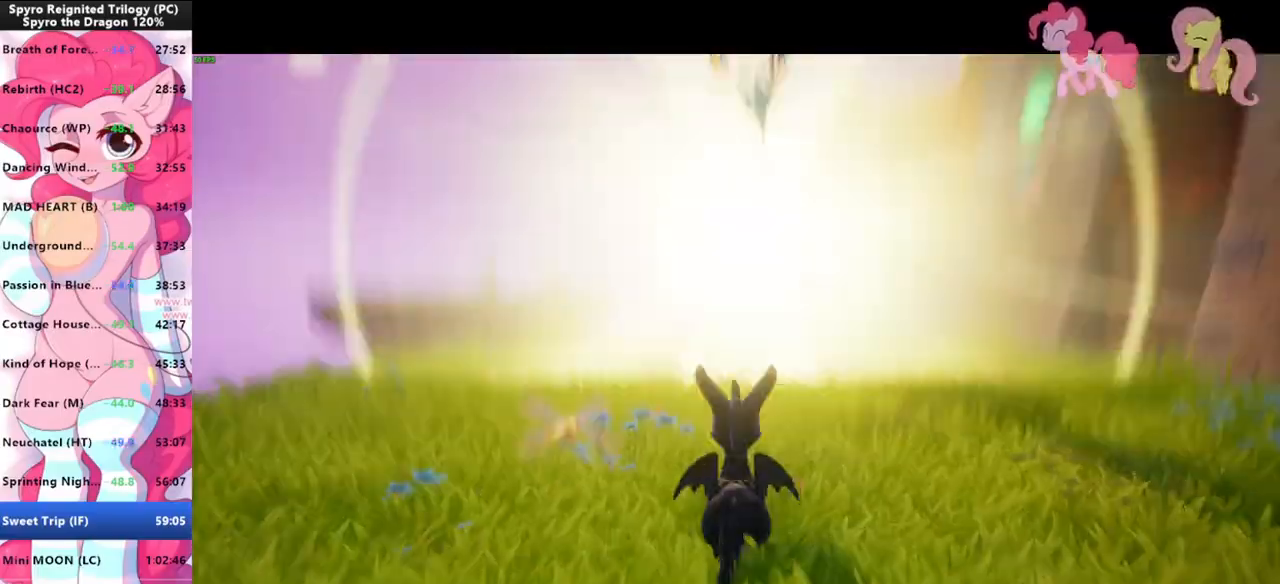
{"keys": ["shift"], "mouse": [], "mouse_move": "left", "events": [[33, "mouse_left", "up"], [67, "mouse_left", "down"], [133, "mouse_left", "up"], [267, "a", "up"]]}
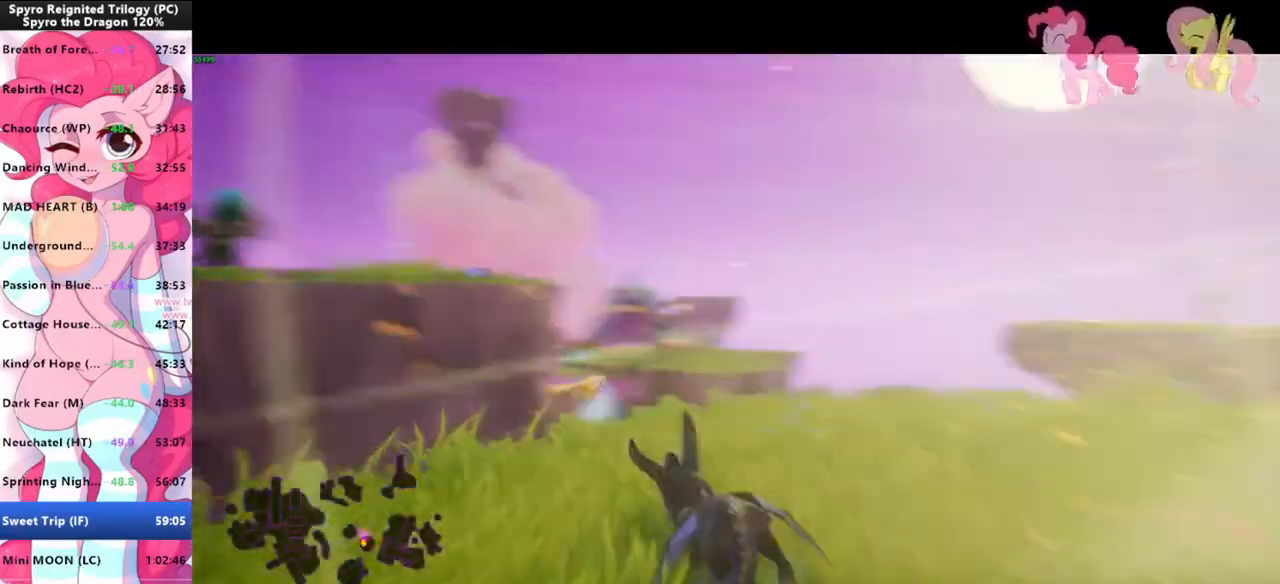
{"keys": ["shift", "space"], "mouse": [], "mouse_move": "still", "events": [[367, "space", "down"]]}
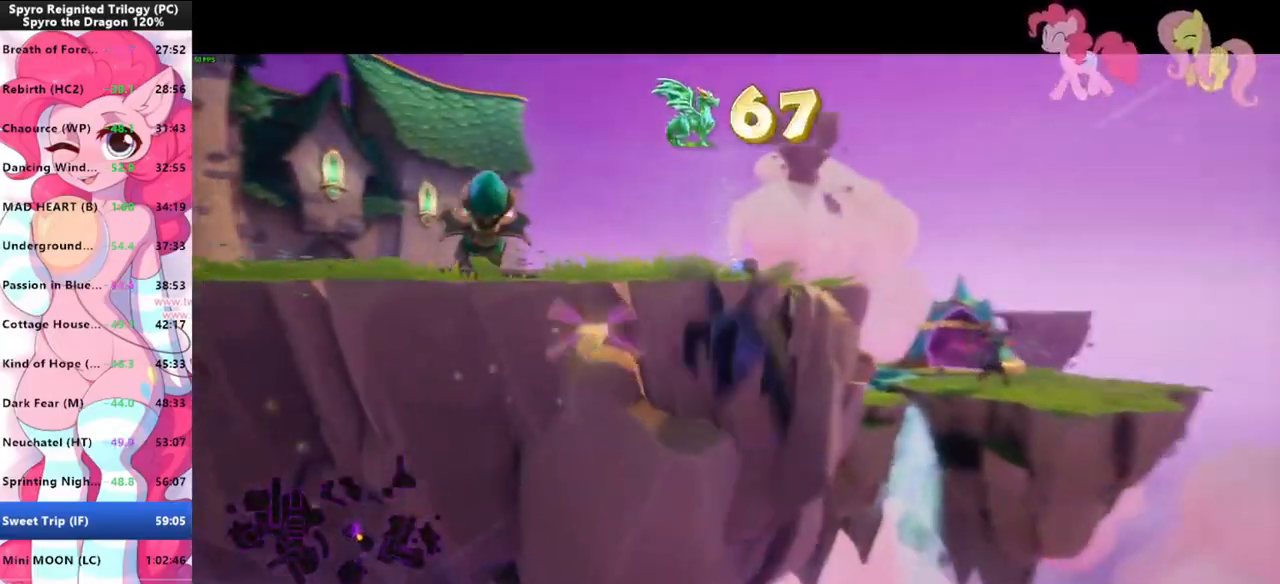
{"keys": ["shift"], "mouse": [], "mouse_move": "still", "events": [[467, "space", "up"]]}
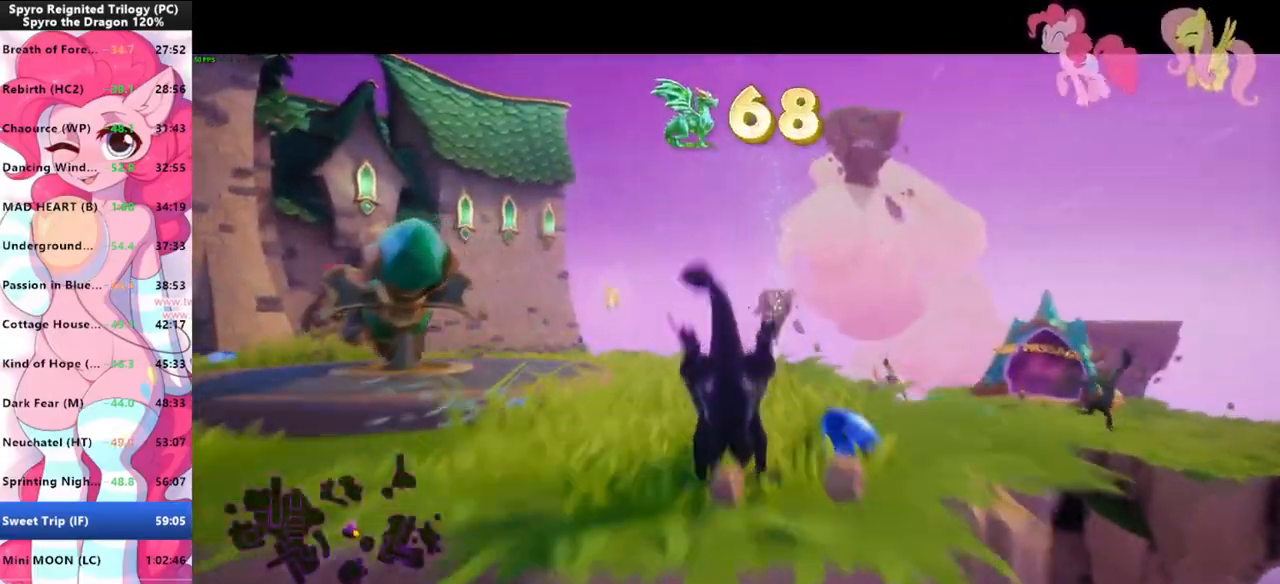
{"keys": ["shift"], "mouse": [], "mouse_move": "left", "events": []}
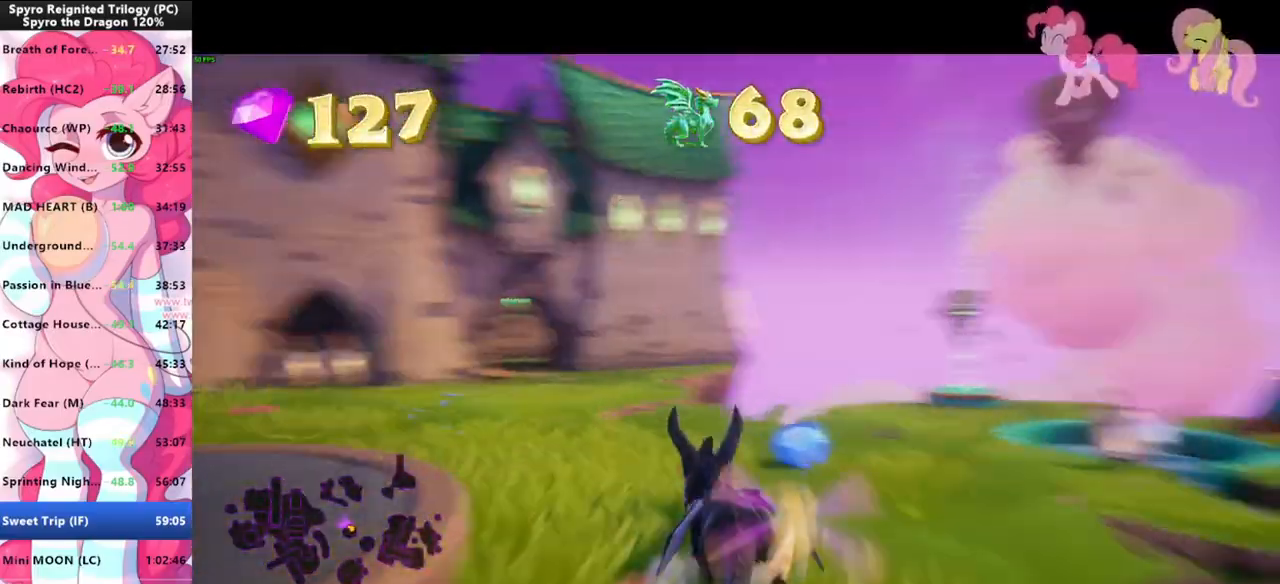
{"keys": ["a", "w"], "mouse": ["left"], "mouse_move": "left", "events": [[433, "a", "down"], [433, "shift", "up"], [500, "mouse_left", "down"], [500, "w", "down"]]}
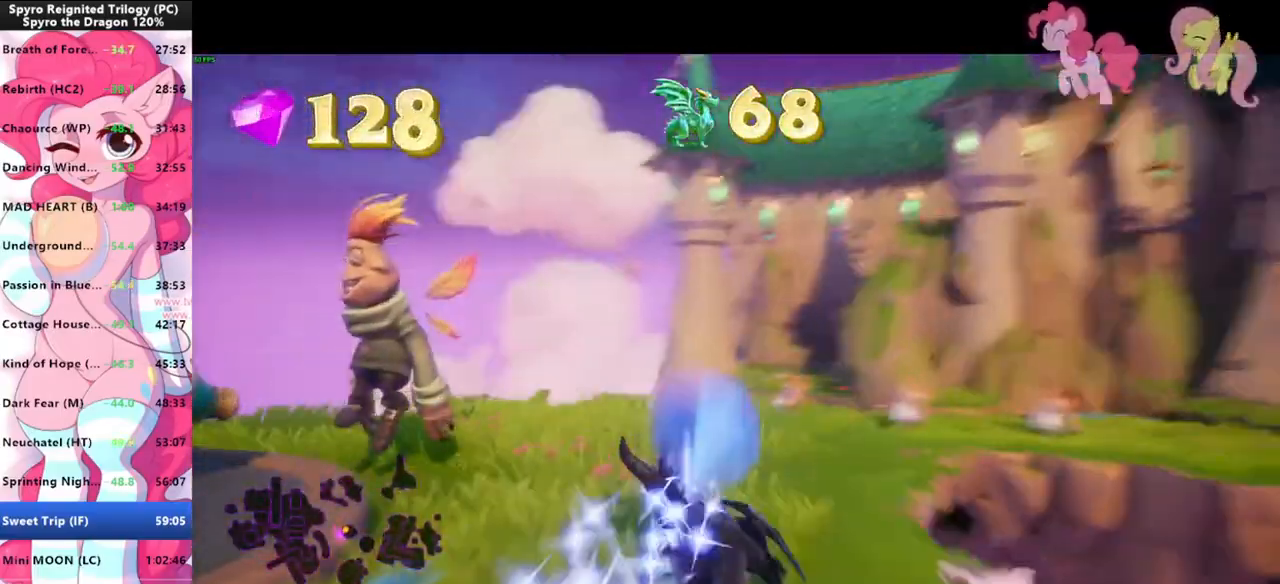
{"keys": ["a"], "mouse": [], "mouse_move": "right", "events": [[67, "mouse_left", "up"], [133, "mouse_left", "down"], [200, "a", "up"], [200, "mouse_left", "up"], [233, "a", "down"], [300, "w", "up"], [400, "s", "down"], [467, "s", "up"]]}
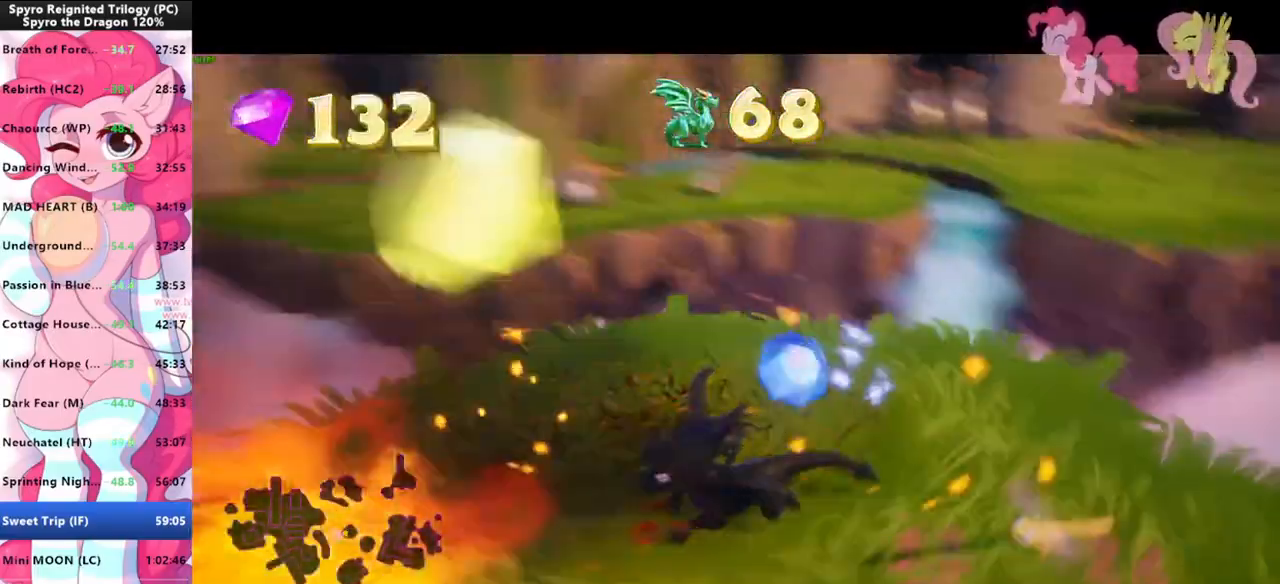
{"keys": ["d", "w"], "mouse": [], "mouse_move": "still", "events": [[33, "a", "up"], [267, "s", "down"], [300, "s", "up"], [333, "d", "down"], [433, "w", "down"]]}
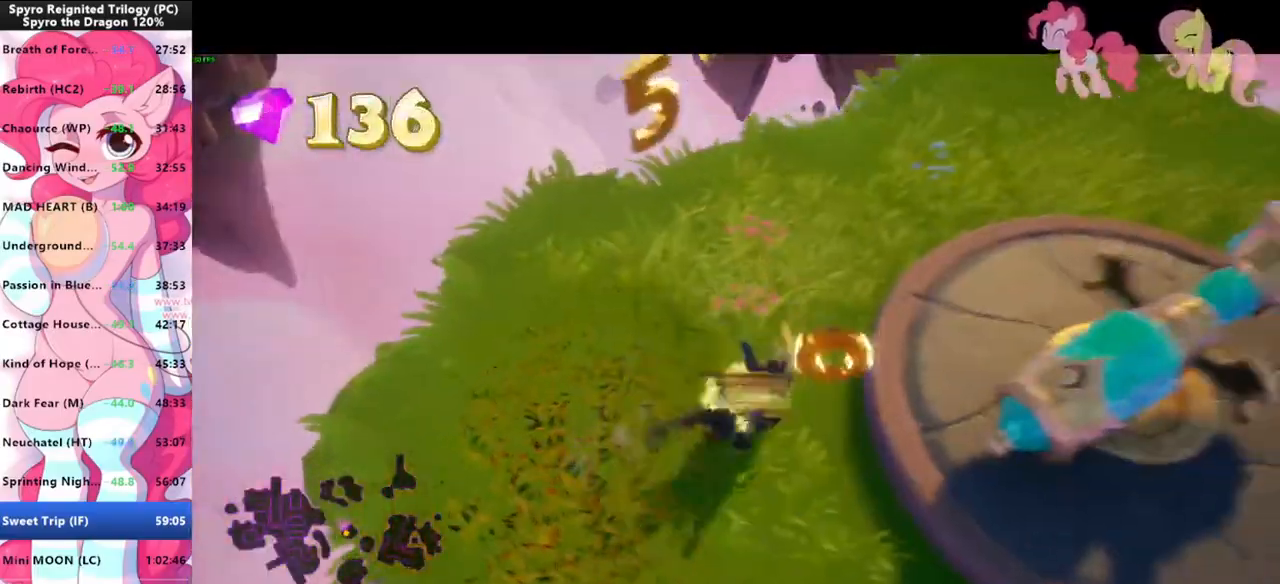
{"keys": ["s"], "mouse": [], "mouse_move": "right", "events": [[33, "d", "up"], [133, "d", "down"], [133, "w", "up"], [267, "s", "down"], [500, "d", "up"]]}
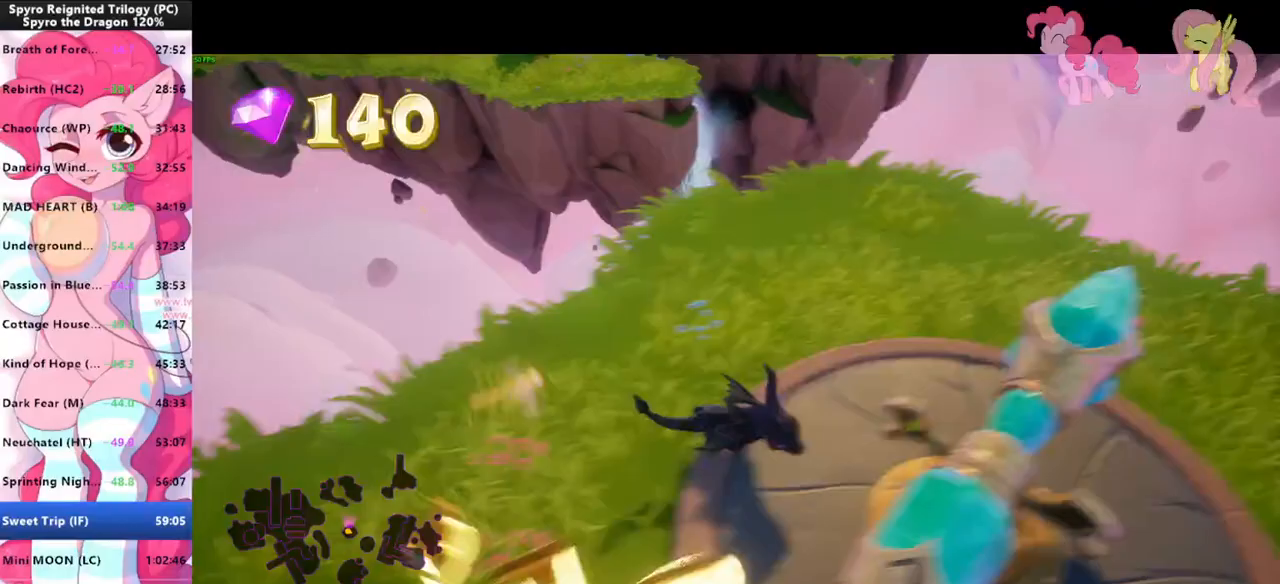
{"keys": [], "mouse": [], "mouse_move": "still", "events": [[133, "d", "down"], [133, "s", "up"], [433, "d", "up"]]}
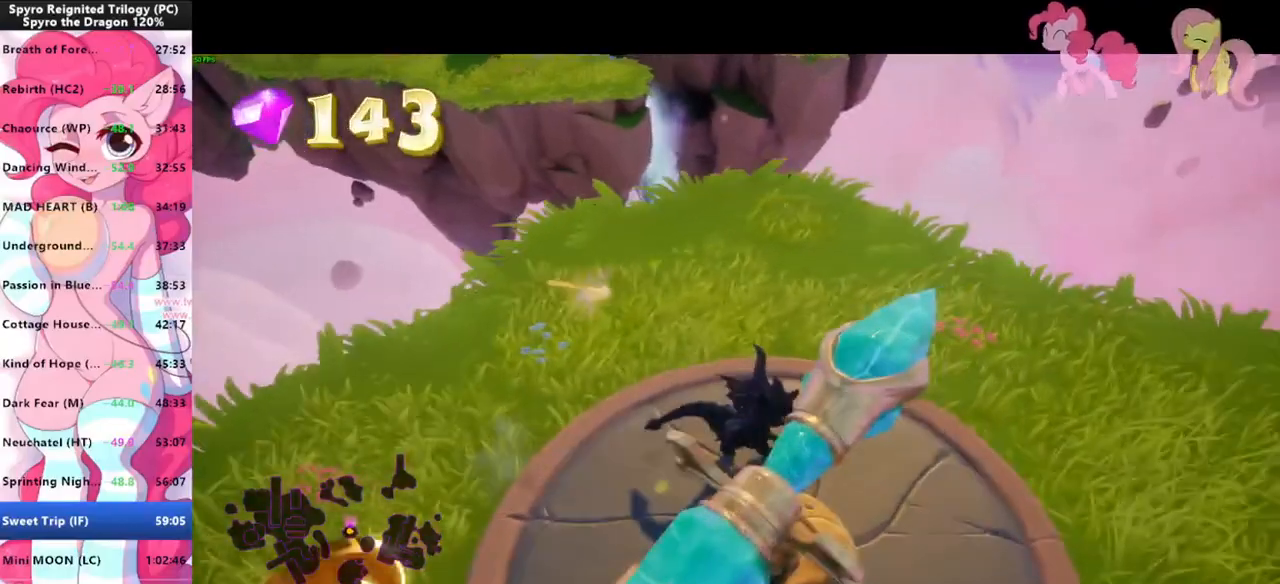
{"keys": ["d"], "mouse": [], "mouse_move": "down-left", "events": [[33, "a", "down"], [267, "a", "up"], [267, "s", "down"], [300, "d", "down"], [400, "s", "up"]]}
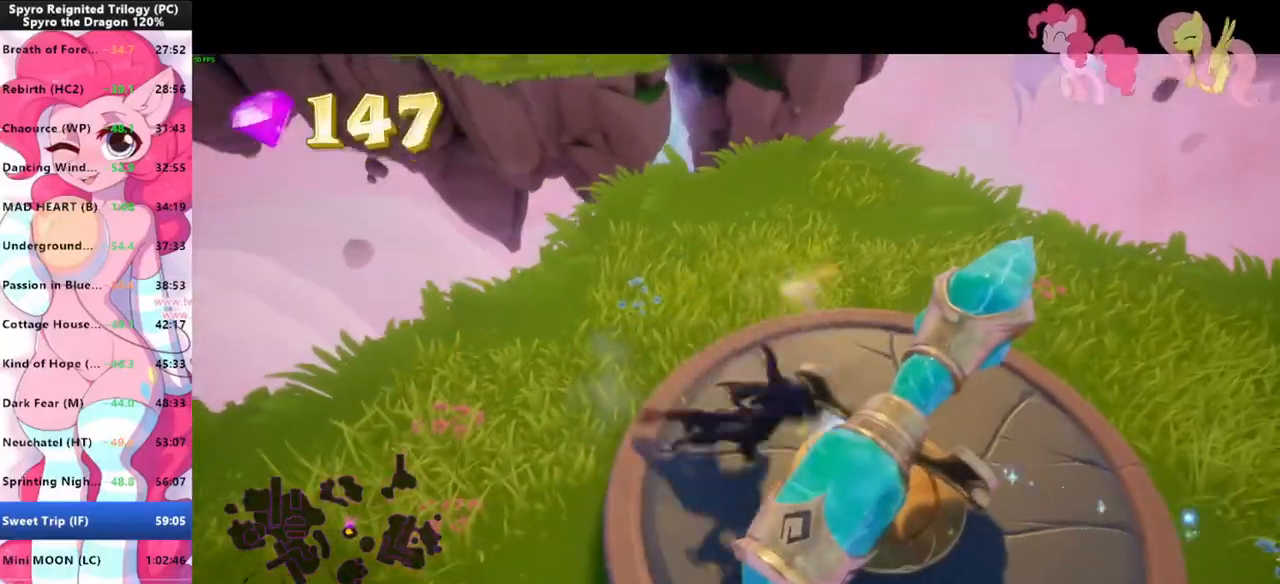
{"keys": ["d", "s"], "mouse": [], "mouse_move": "still", "events": [[133, "d", "up"], [167, "d", "down"], [333, "d", "up"], [400, "s", "down"], [500, "d", "down"]]}
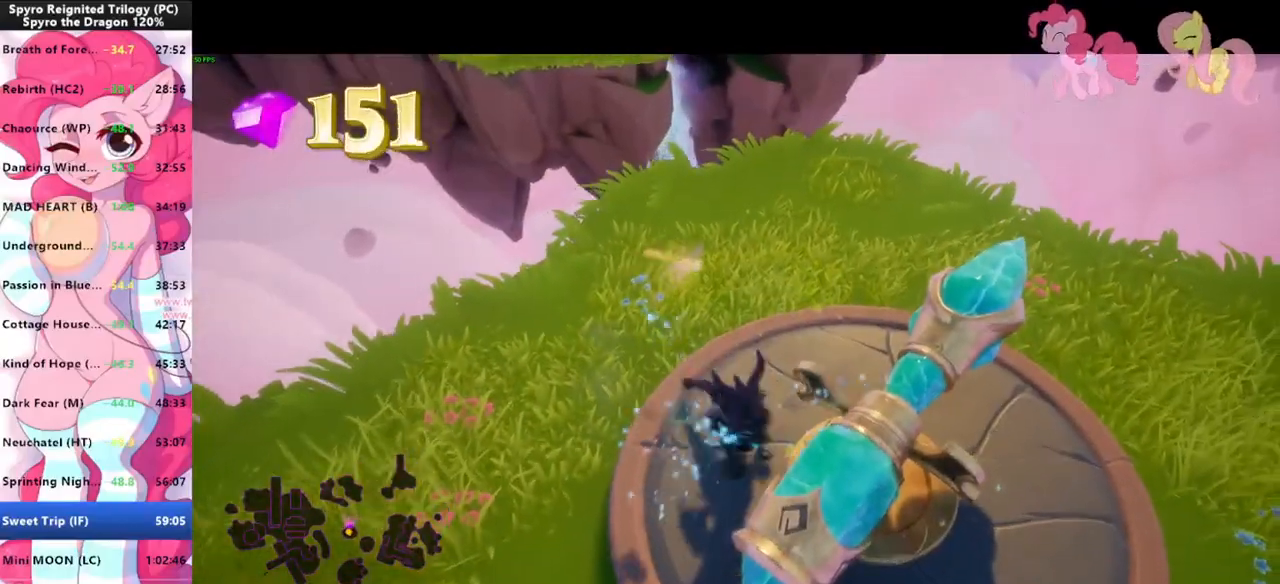
{"keys": ["d", "g"], "mouse": [], "mouse_move": "still", "events": [[100, "s", "up"], [367, "g", "down"]]}
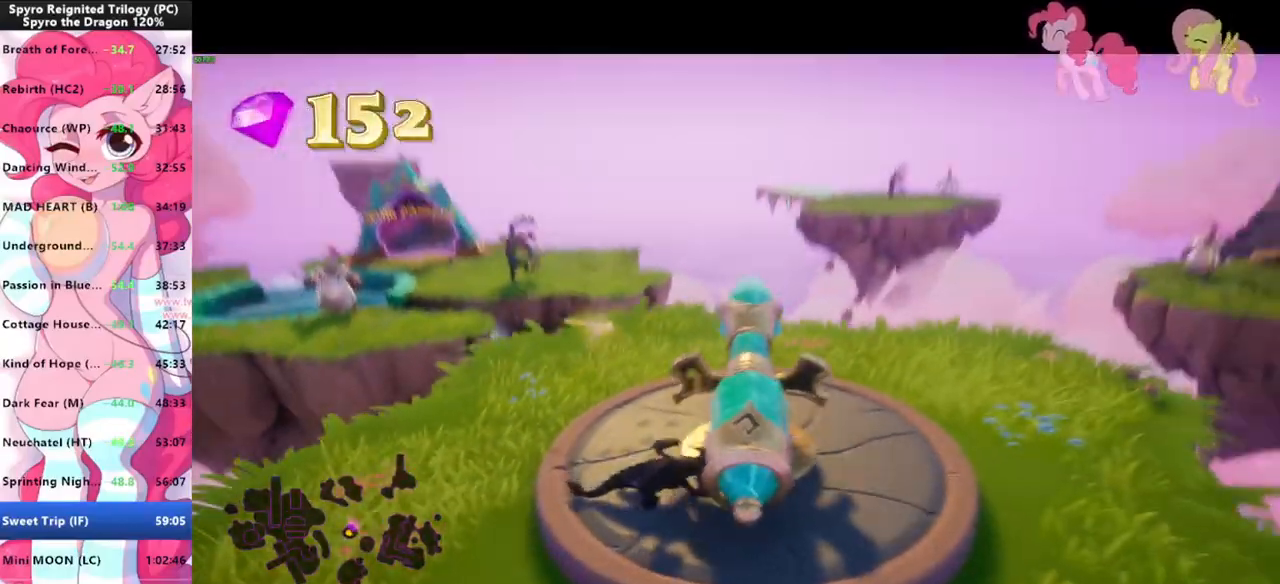
{"keys": ["d", "g"], "mouse": [], "mouse_move": "still", "events": []}
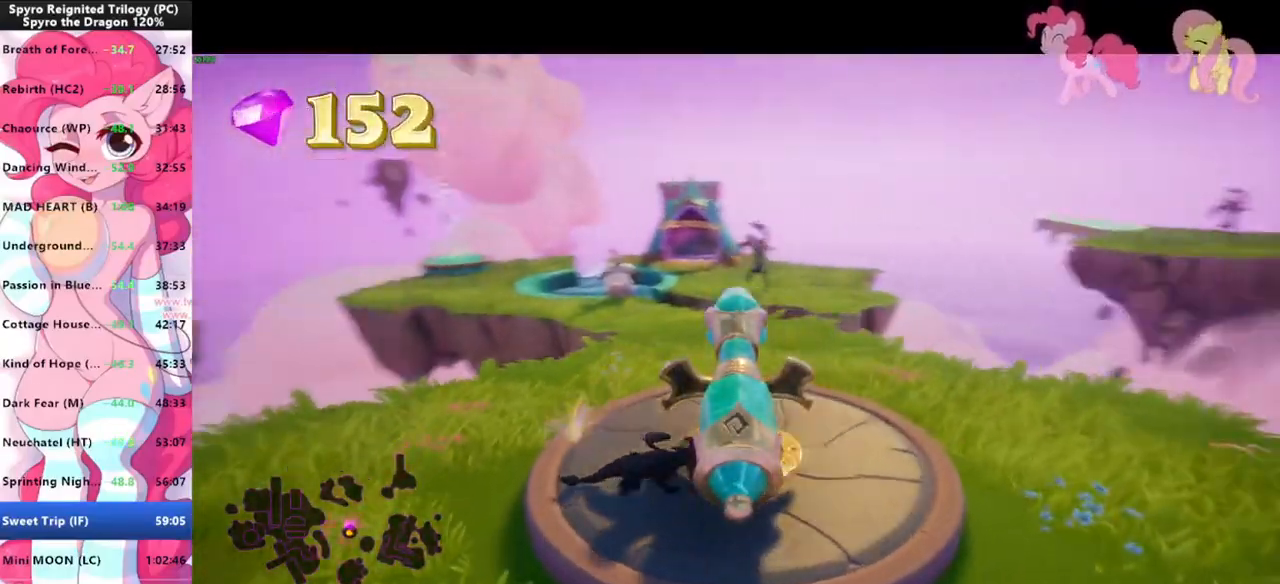
{"keys": ["d", "g"], "mouse": [], "mouse_move": "still", "events": []}
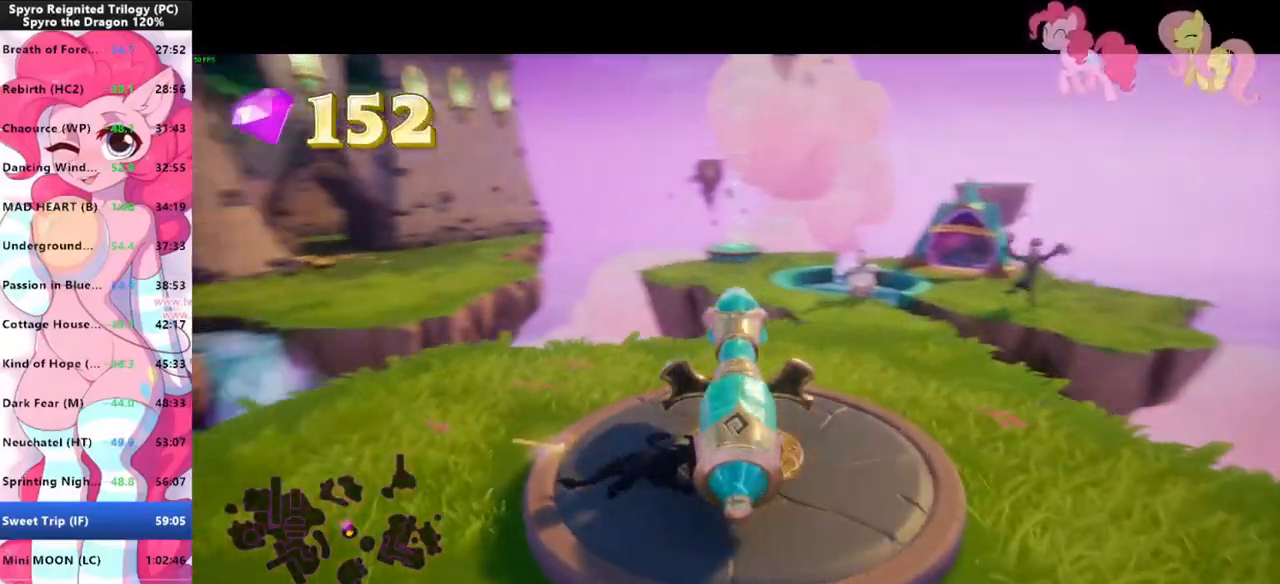
{"keys": ["d", "g"], "mouse": [], "mouse_move": "still", "events": []}
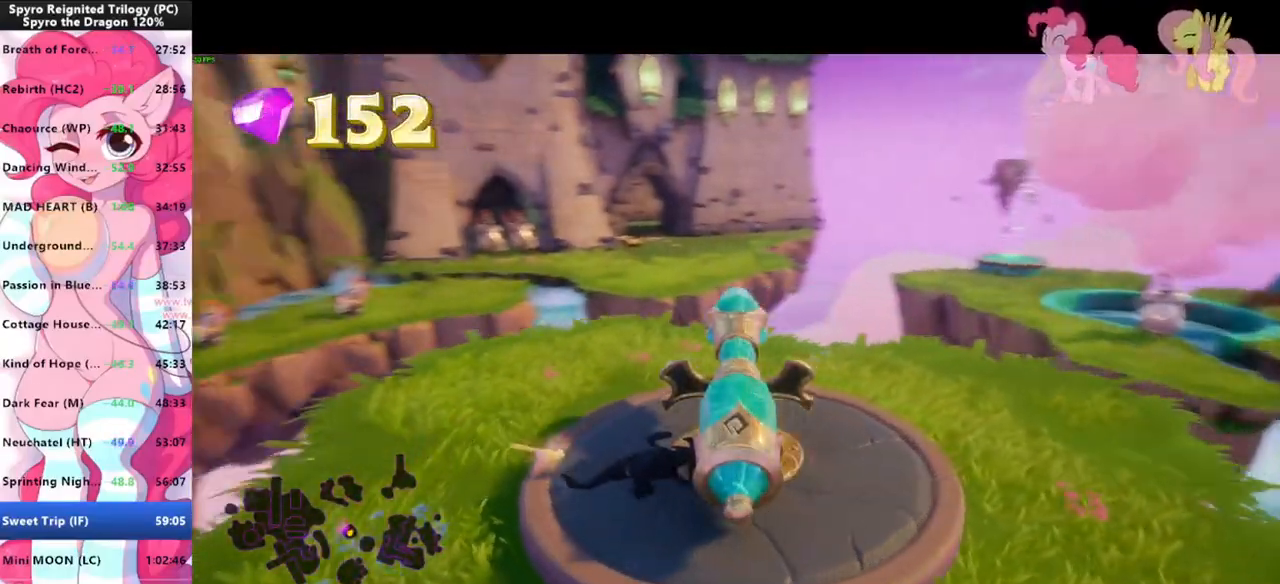
{"keys": [], "mouse": ["left"], "mouse_move": "still", "events": [[400, "d", "up"], [400, "g", "up"], [433, "mouse_left", "down"]]}